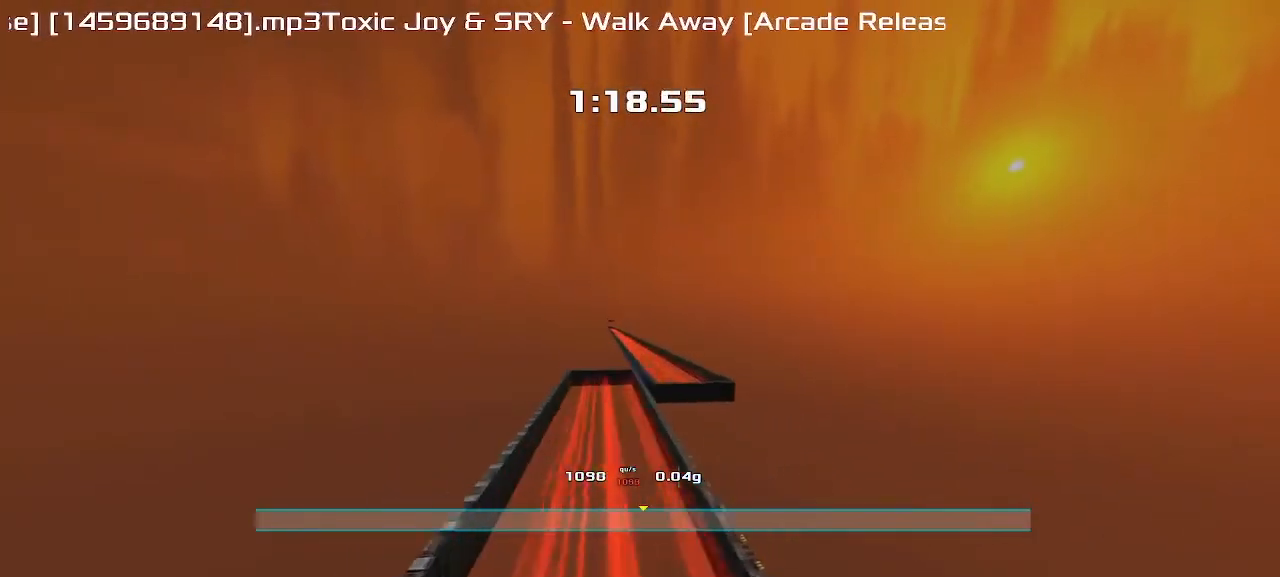
Gameplay with keyboard; each line is a JSON object with the keys held at the frame after it. "events" lists presses ("down") and releases ("up") of "down", "left", "right" and "up" between this image and that frame as [ms after this image, input, new state], when the widget could be followed in between. No other keys are recorded. Mouse input is not recorded. Not read: other_keys.
{"keys": ["up"]}
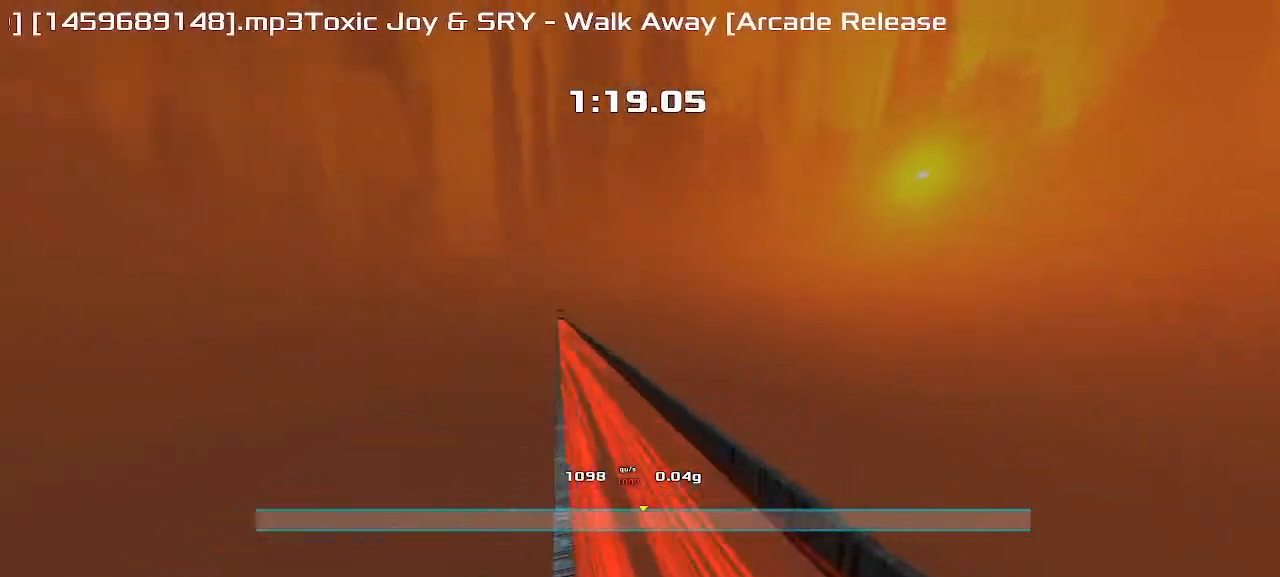
{"keys": ["left", "up"], "events": [[67, "left", "down"]]}
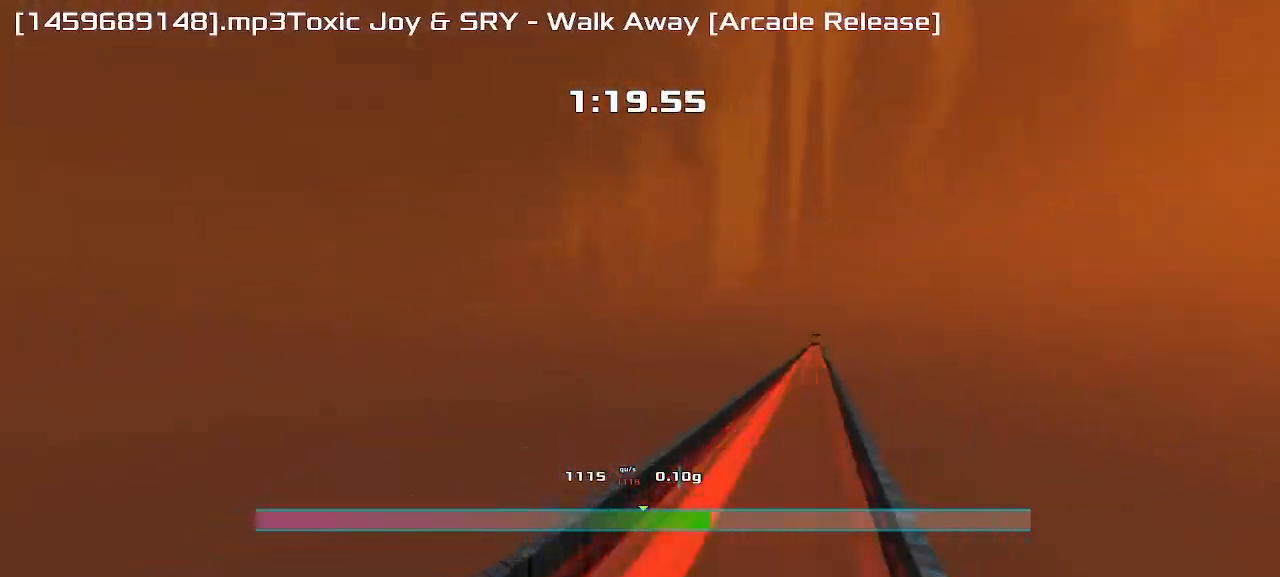
{"keys": ["left", "up"], "events": []}
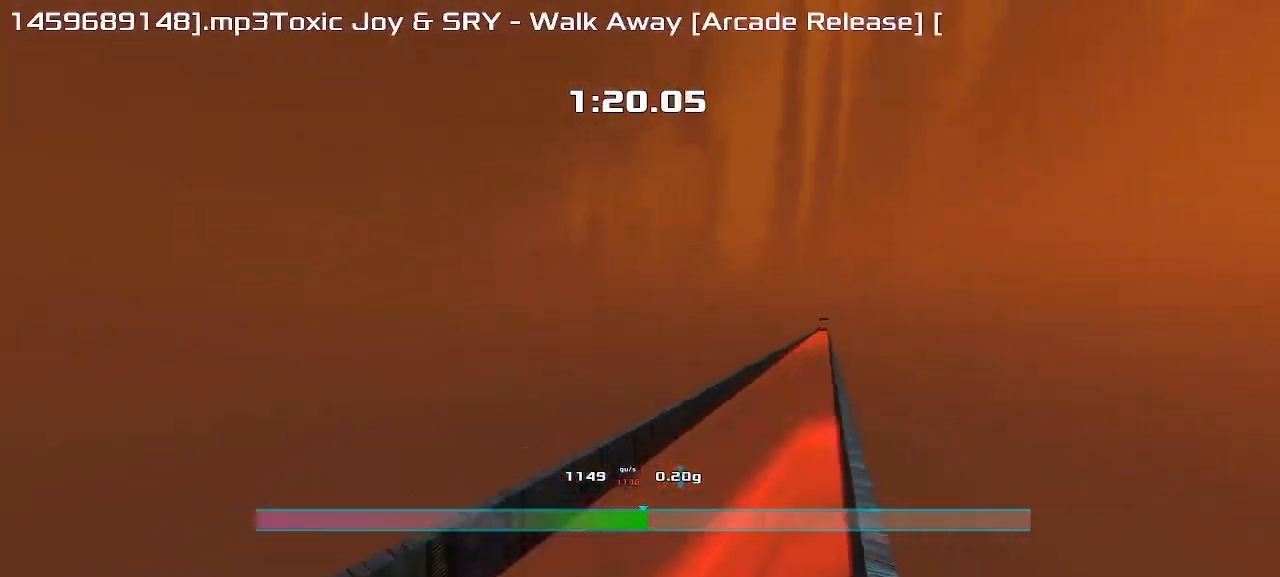
{"keys": ["up"], "events": [[500, "left", "up"]]}
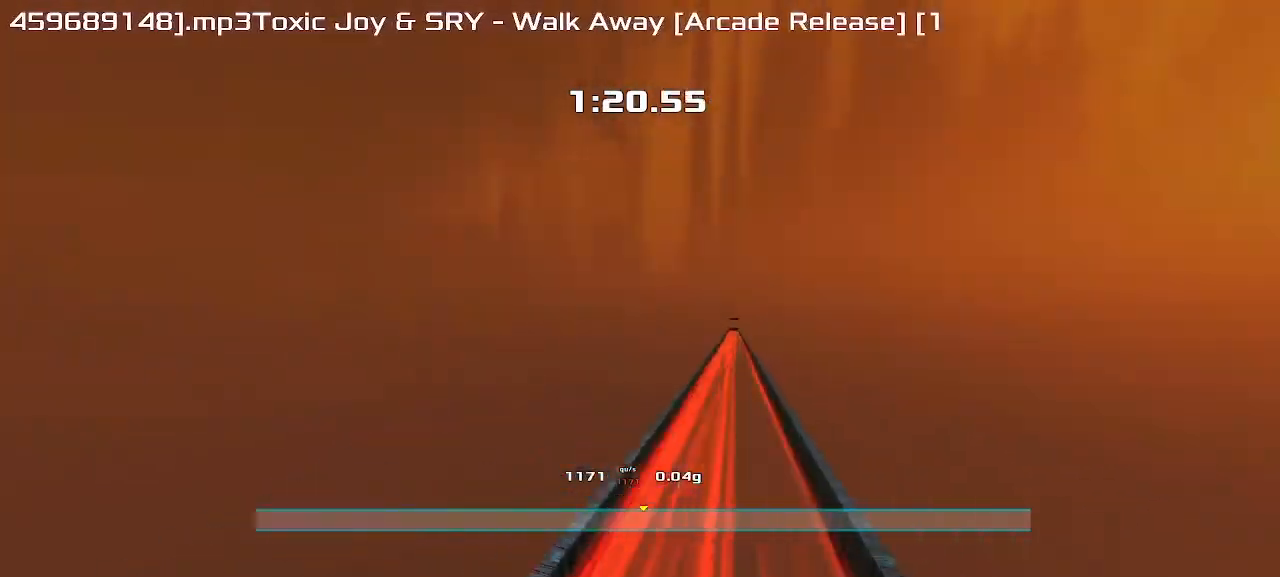
{"keys": ["right", "up"], "events": [[33, "right", "down"]]}
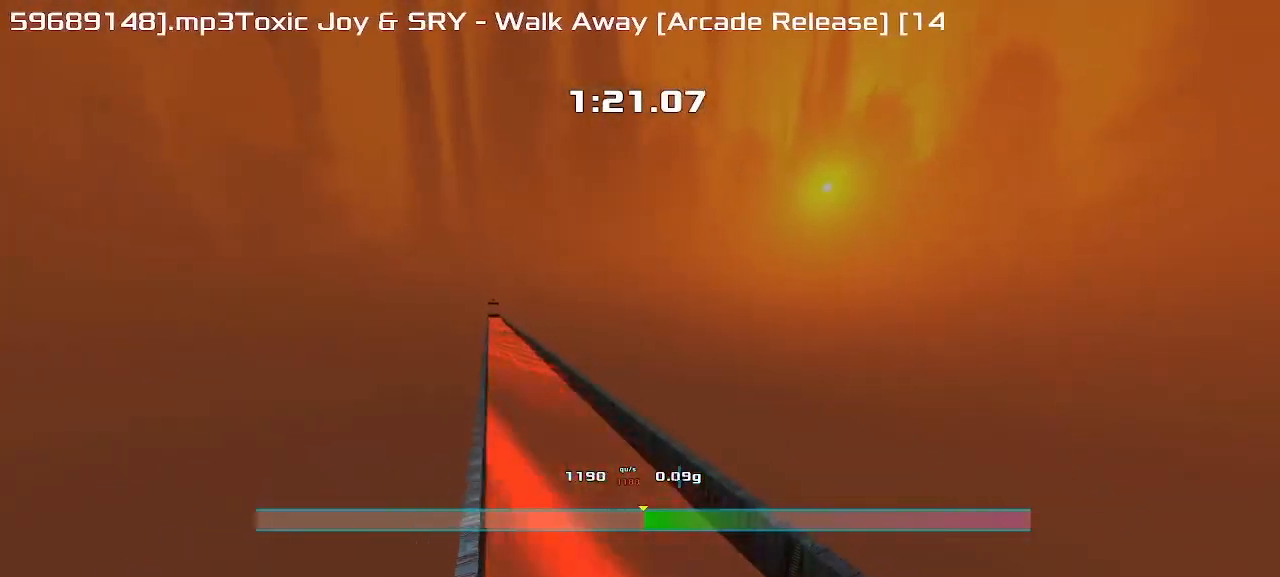
{"keys": ["right", "up"], "events": []}
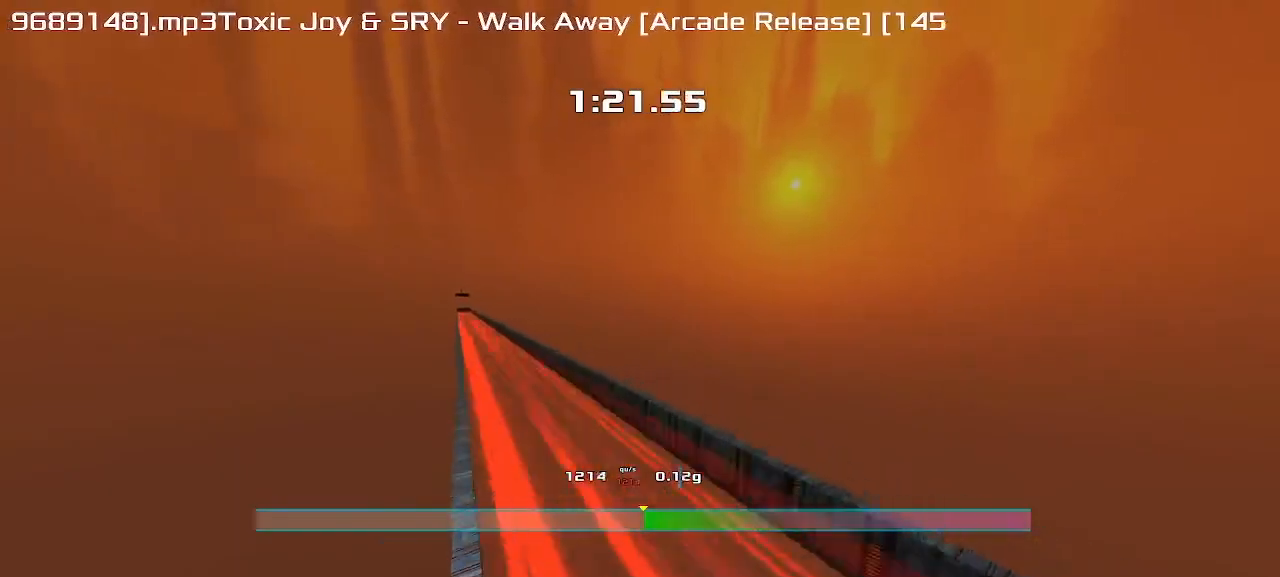
{"keys": ["up"], "events": [[383, "right", "up"]]}
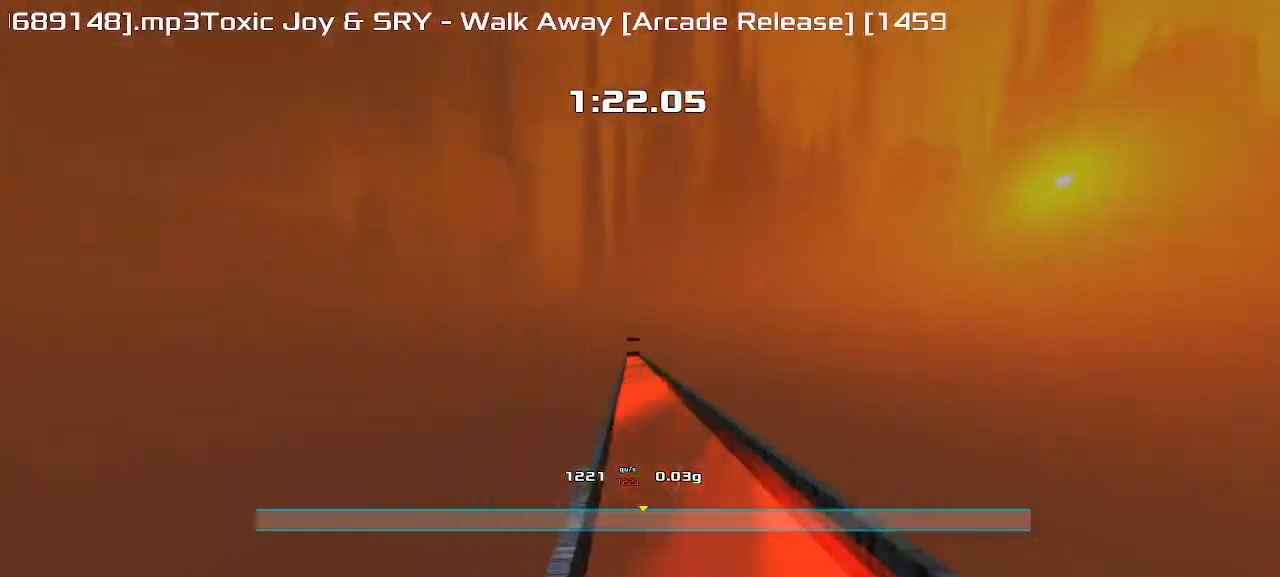
{"keys": ["up"], "events": []}
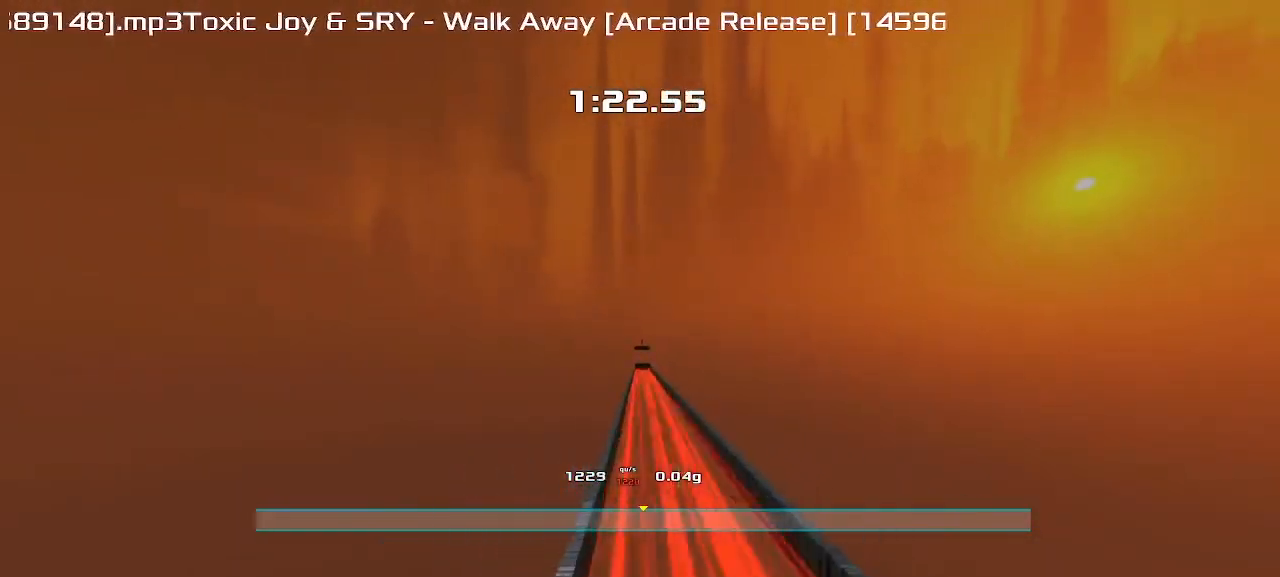
{"keys": ["up"], "events": []}
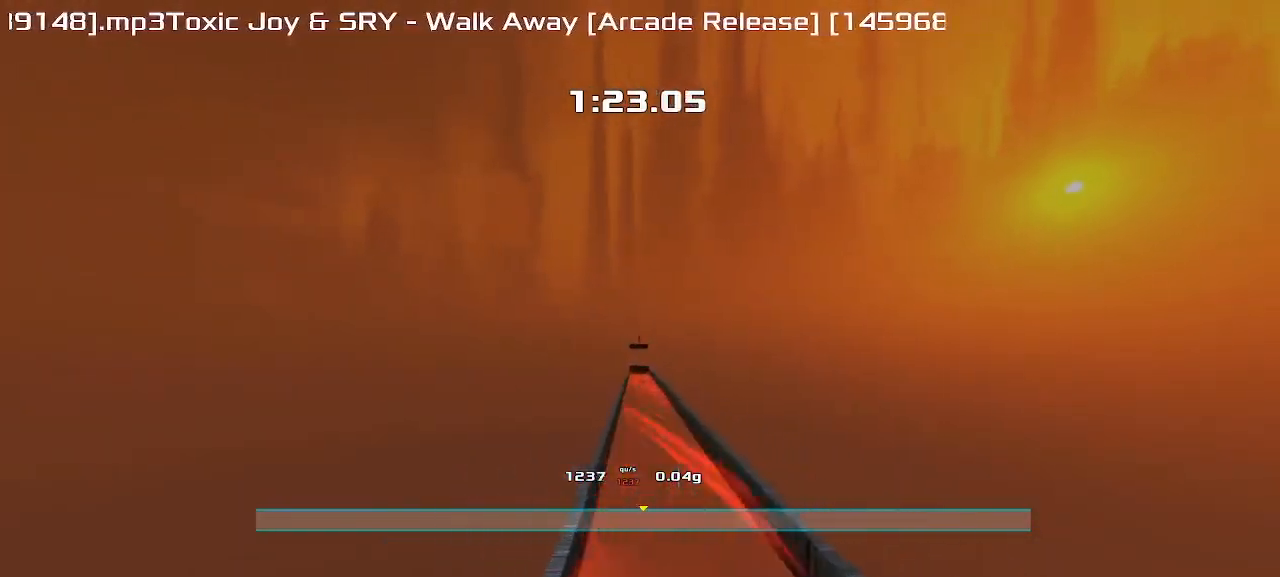
{"keys": ["up"], "events": []}
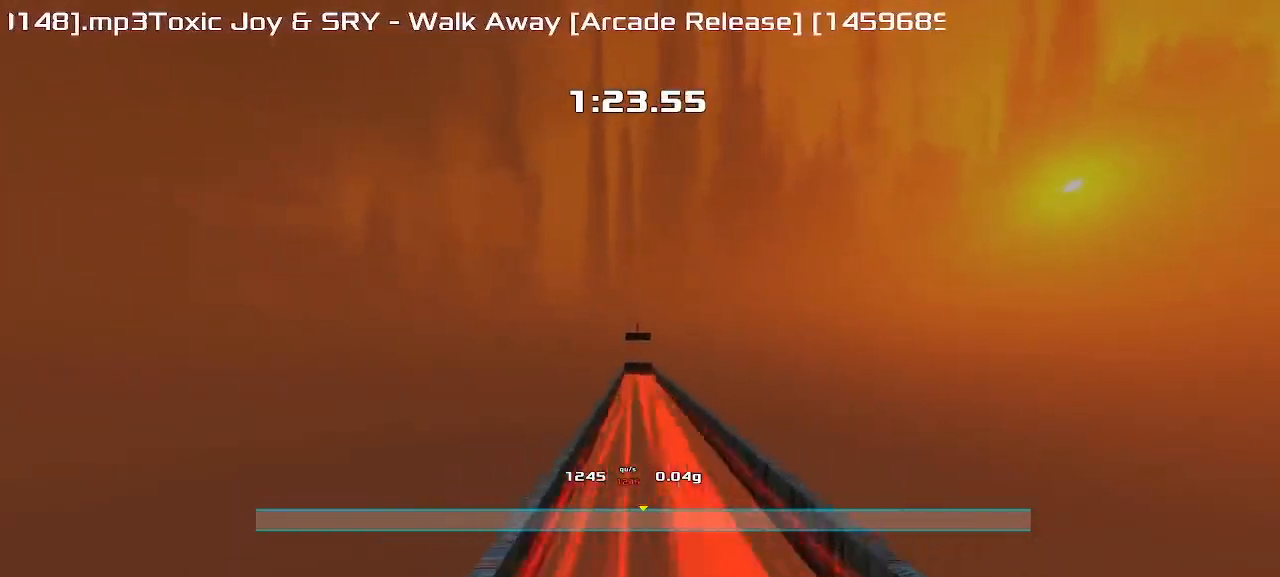
{"keys": ["up"], "events": []}
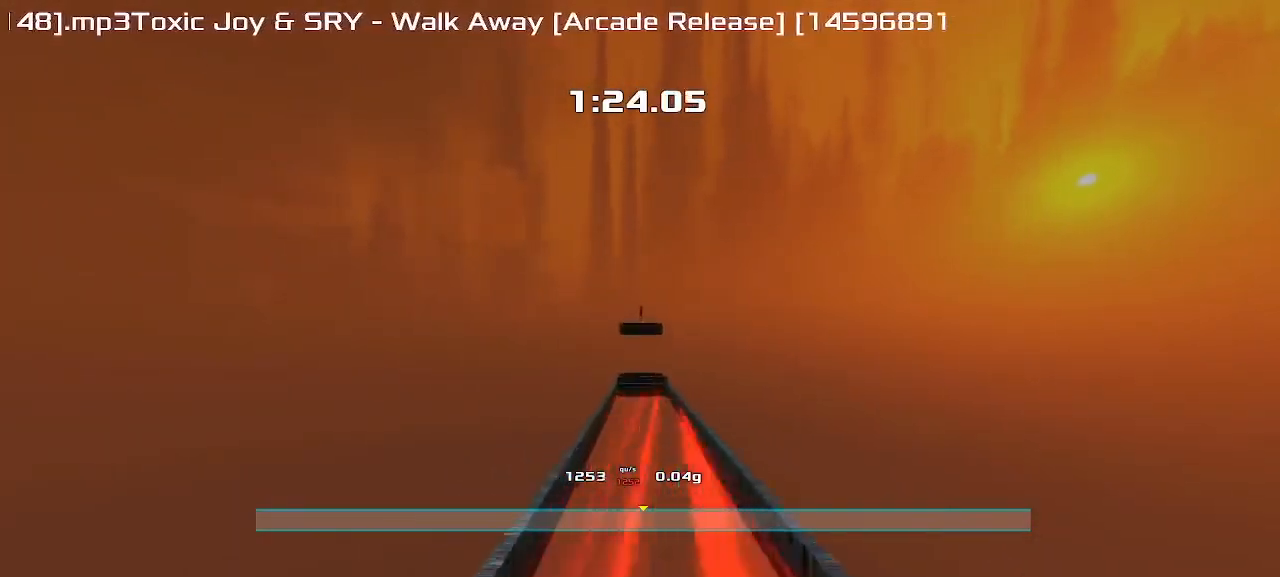
{"keys": ["up"], "events": []}